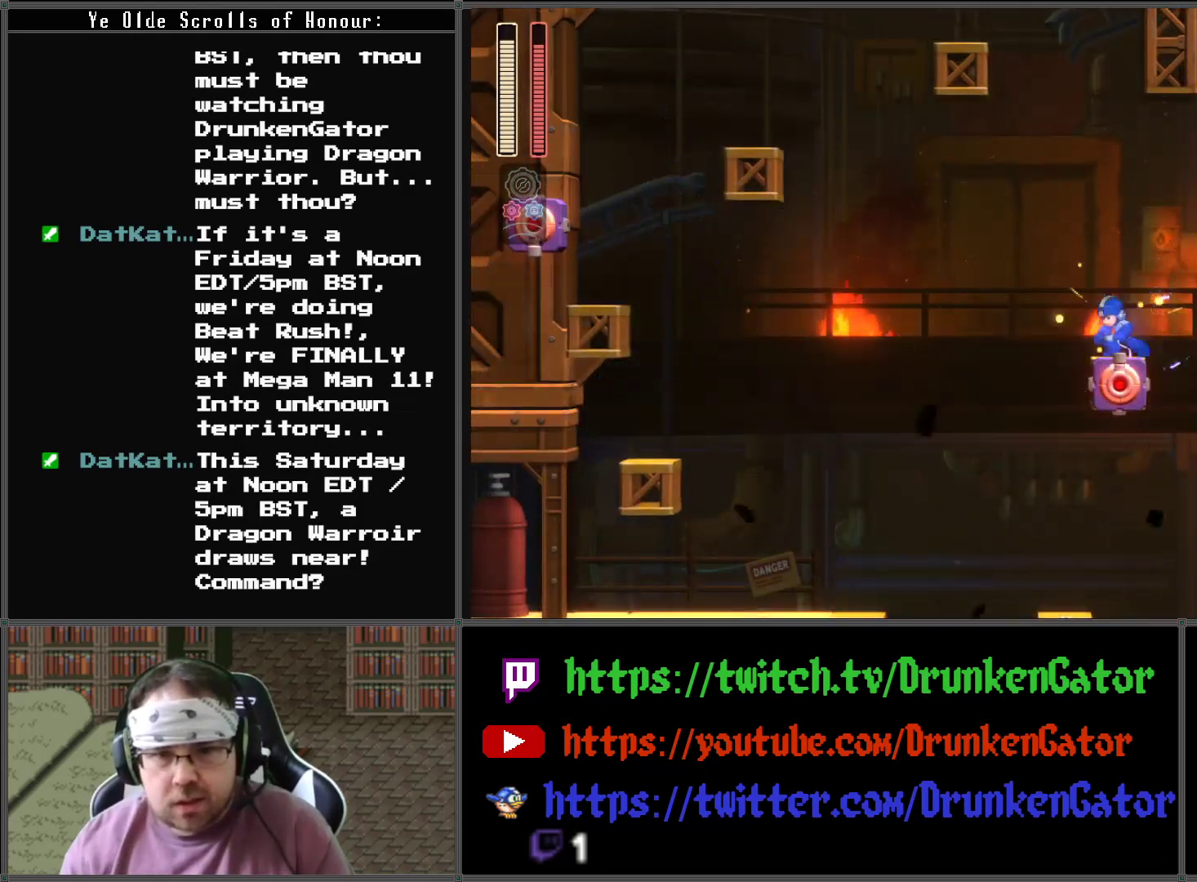
Gameplay with a controller (Xbox layout); each line is a JSON object with the inputs held at the frame after it. "events" lists button and stick changes between this image and that frame as [ms after this image, input, new state], when the widget could be followed in between.
{"buttons": ["A", "DPAD_LEFT"], "left_stick": "center", "right_stick": "center", "events": []}
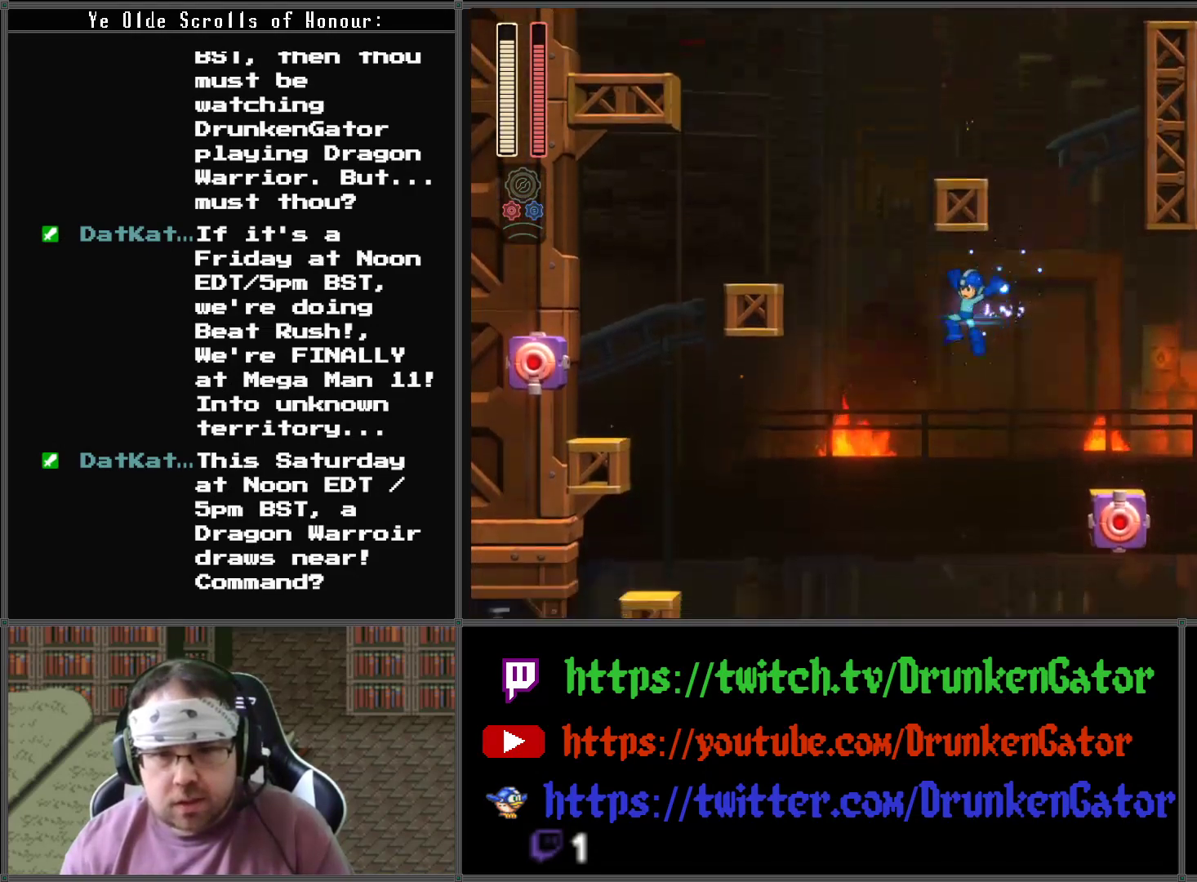
{"buttons": ["DPAD_LEFT"], "left_stick": "center", "right_stick": "center", "events": [[133, "A", "up"]]}
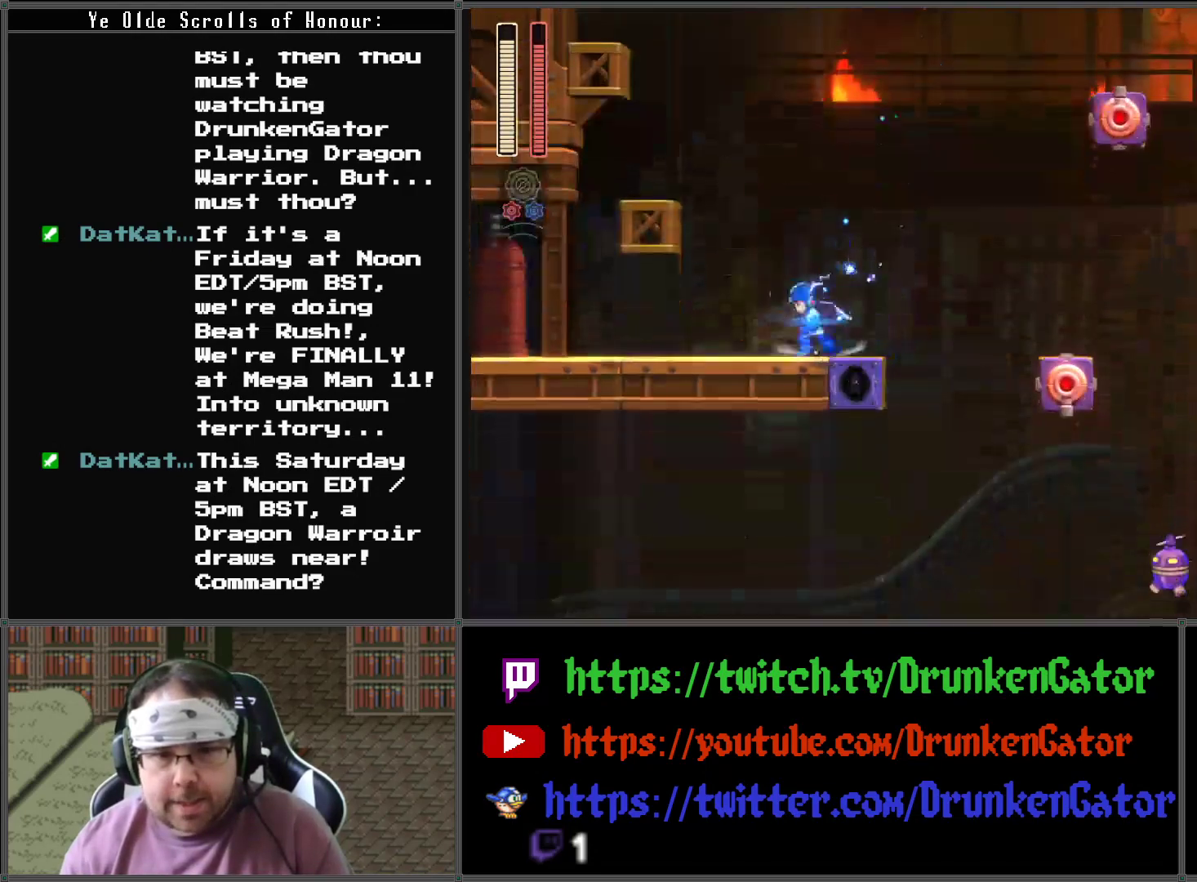
{"buttons": ["DPAD_LEFT"], "left_stick": "center", "right_stick": "center", "events": [[100, "A", "down"], [100, "DPAD_LEFT", "up"], [233, "DPAD_LEFT", "down"], [433, "A", "up"]]}
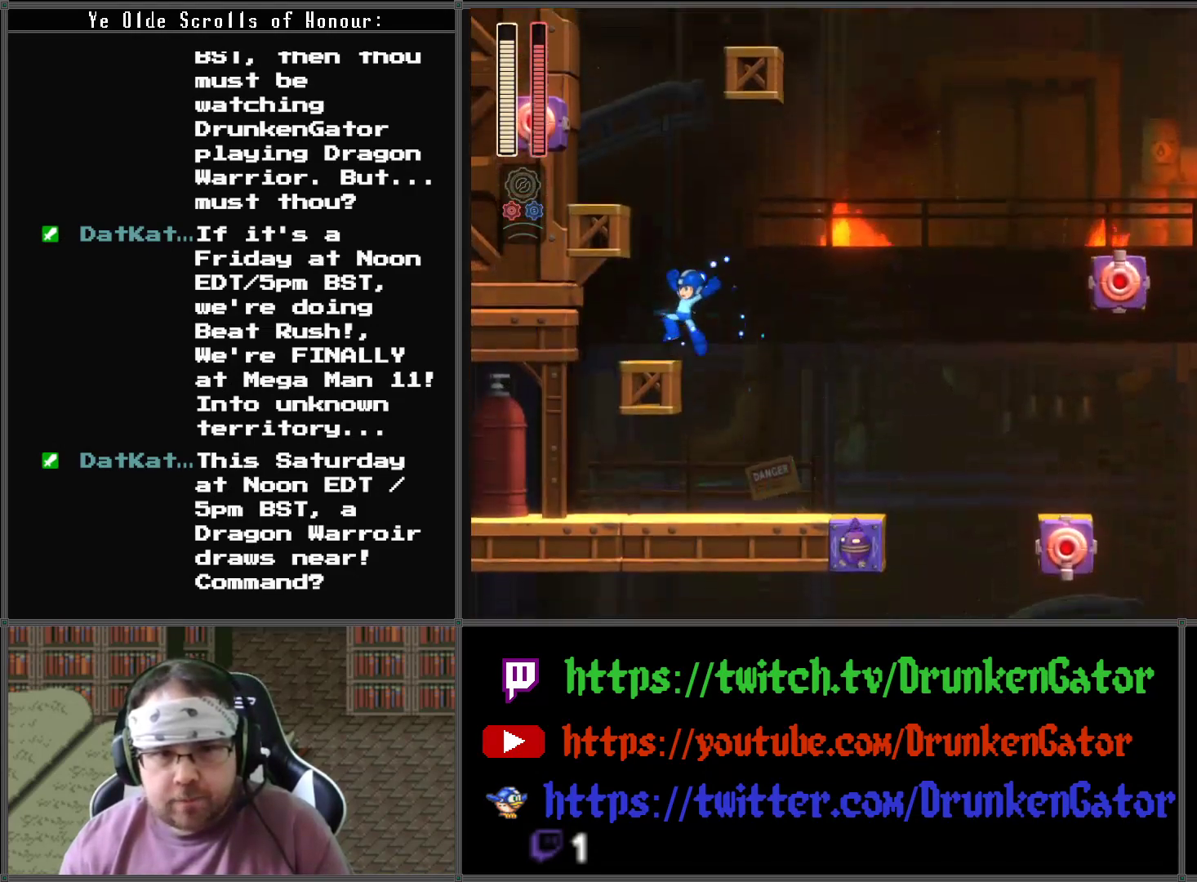
{"buttons": ["DPAD_LEFT"], "left_stick": "center", "right_stick": "center", "events": [[100, "DPAD_LEFT", "up"], [133, "A", "down"], [333, "DPAD_LEFT", "down"], [467, "A", "up"]]}
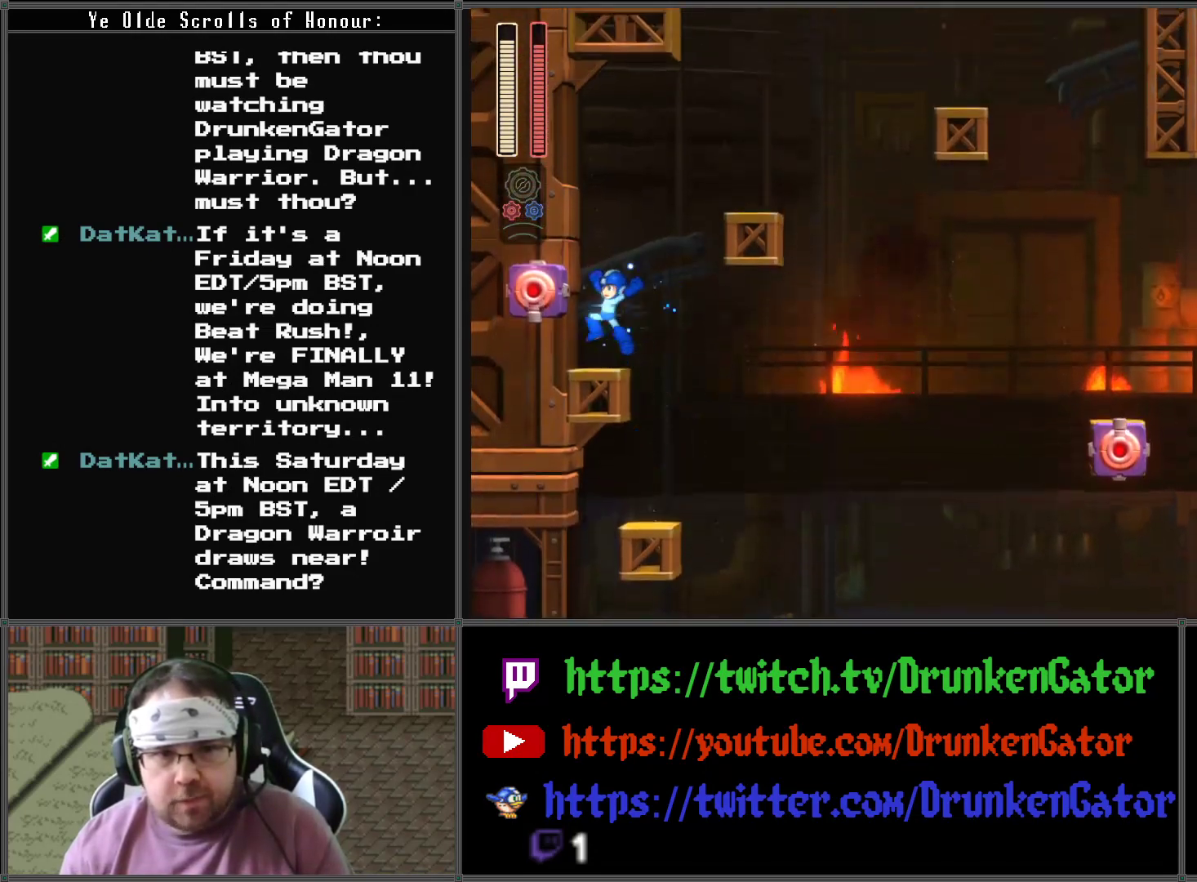
{"buttons": ["A", "DPAD_RIGHT"], "left_stick": "center", "right_stick": "center", "events": [[67, "DPAD_LEFT", "up"], [133, "DPAD_RIGHT", "down"], [167, "A", "down"]]}
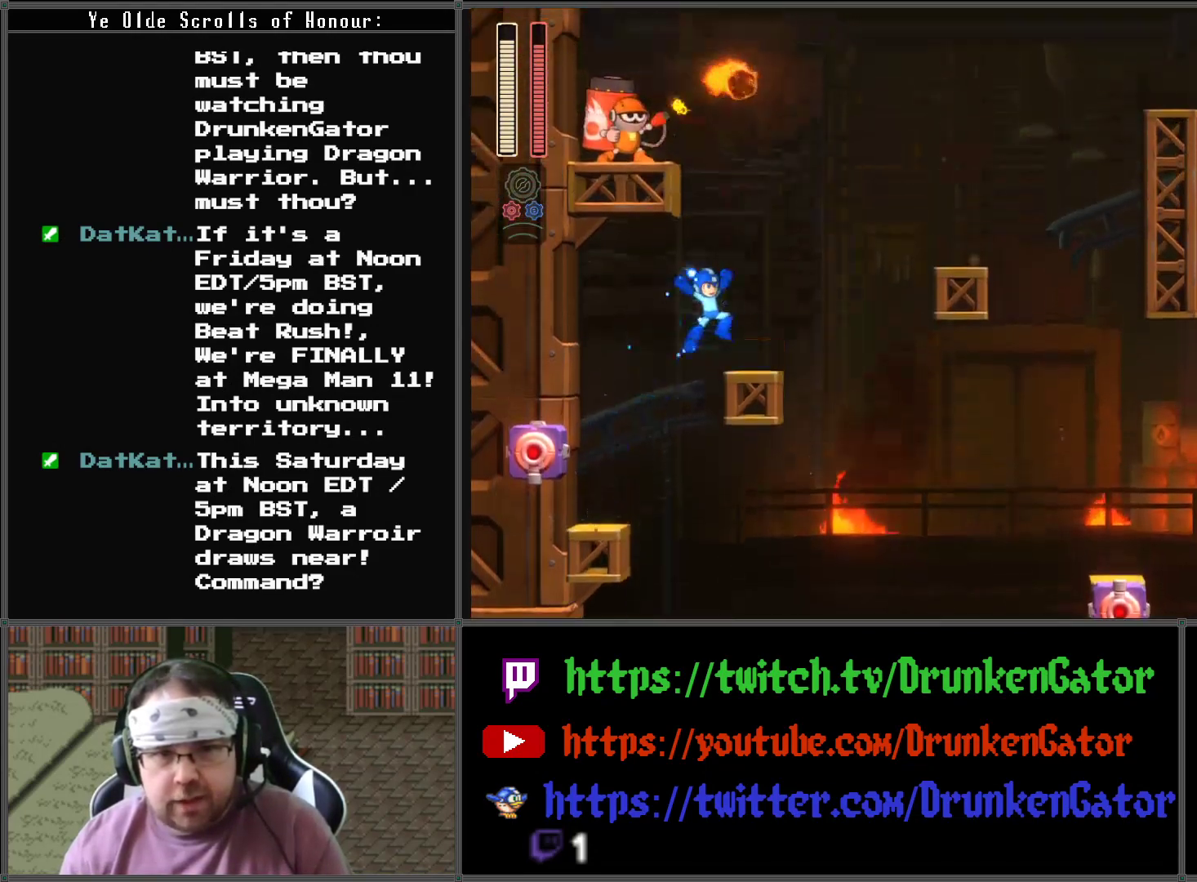
{"buttons": ["A", "X", "DPAD_LEFT"], "left_stick": "center", "right_stick": "center", "events": [[67, "A", "up"], [200, "DPAD_RIGHT", "up"], [267, "A", "down"], [433, "DPAD_LEFT", "down"], [500, "X", "down"]]}
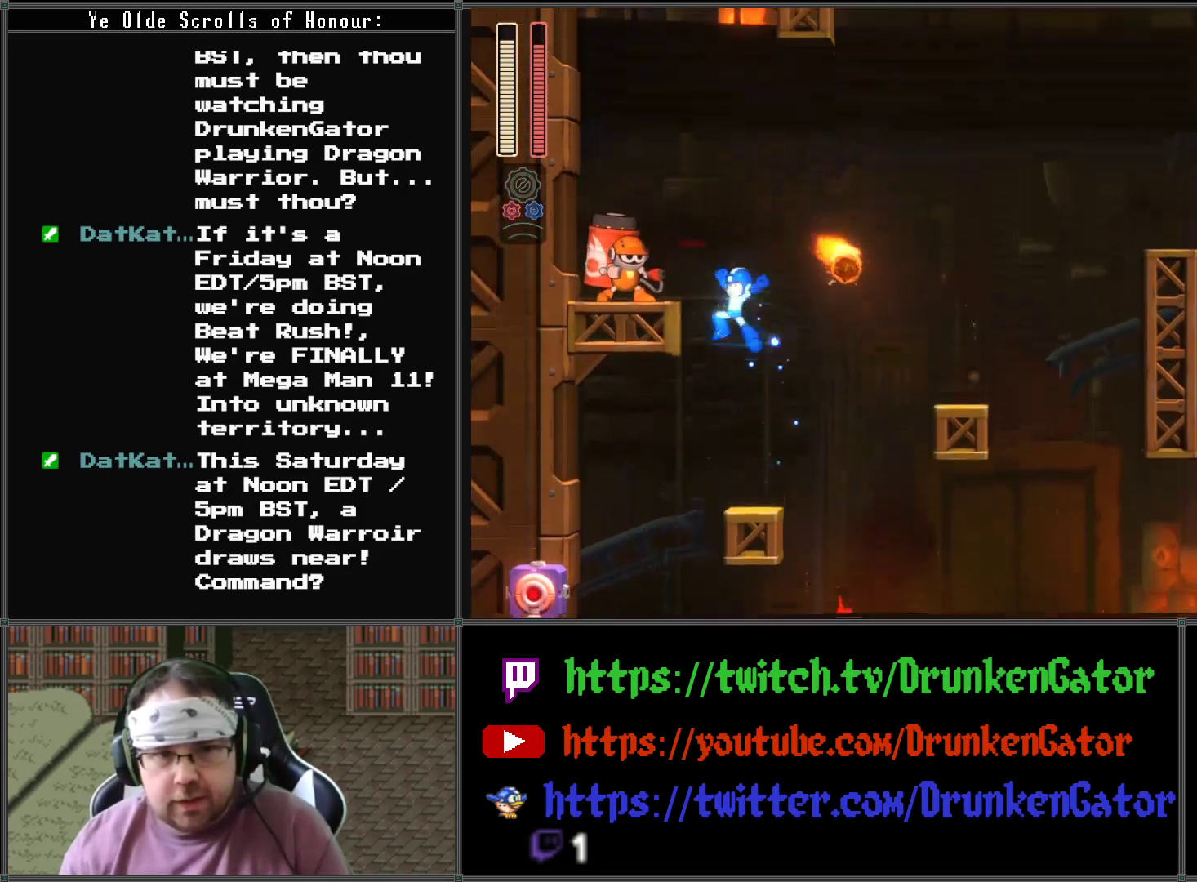
{"buttons": [], "left_stick": "center", "right_stick": "center", "events": [[67, "A", "up"], [67, "DPAD_LEFT", "up"], [200, "X", "up"]]}
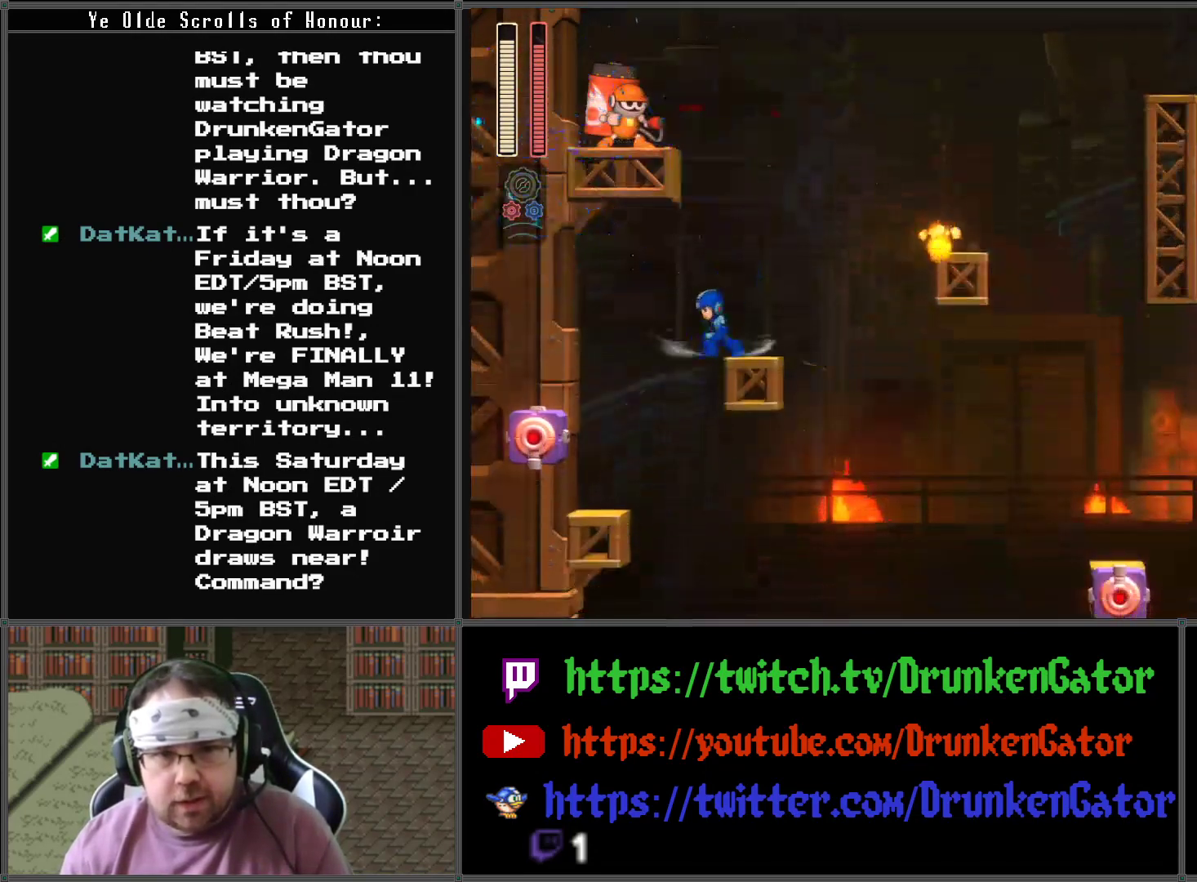
{"buttons": [], "left_stick": "center", "right_stick": "center", "events": [[33, "A", "down"], [300, "X", "down"], [367, "A", "up"], [467, "X", "up"]]}
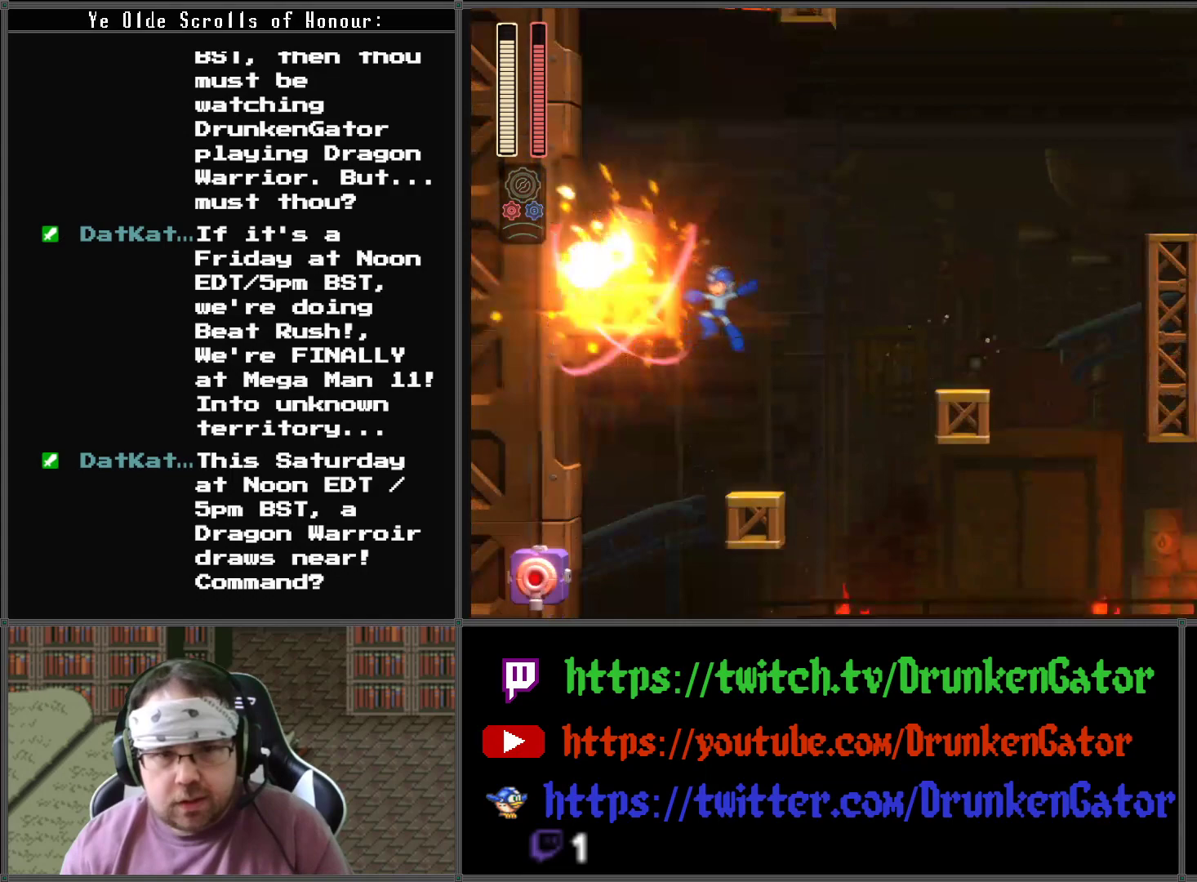
{"buttons": ["A", "DPAD_RIGHT"], "left_stick": "center", "right_stick": "center", "events": [[233, "DPAD_RIGHT", "down"], [333, "A", "down"]]}
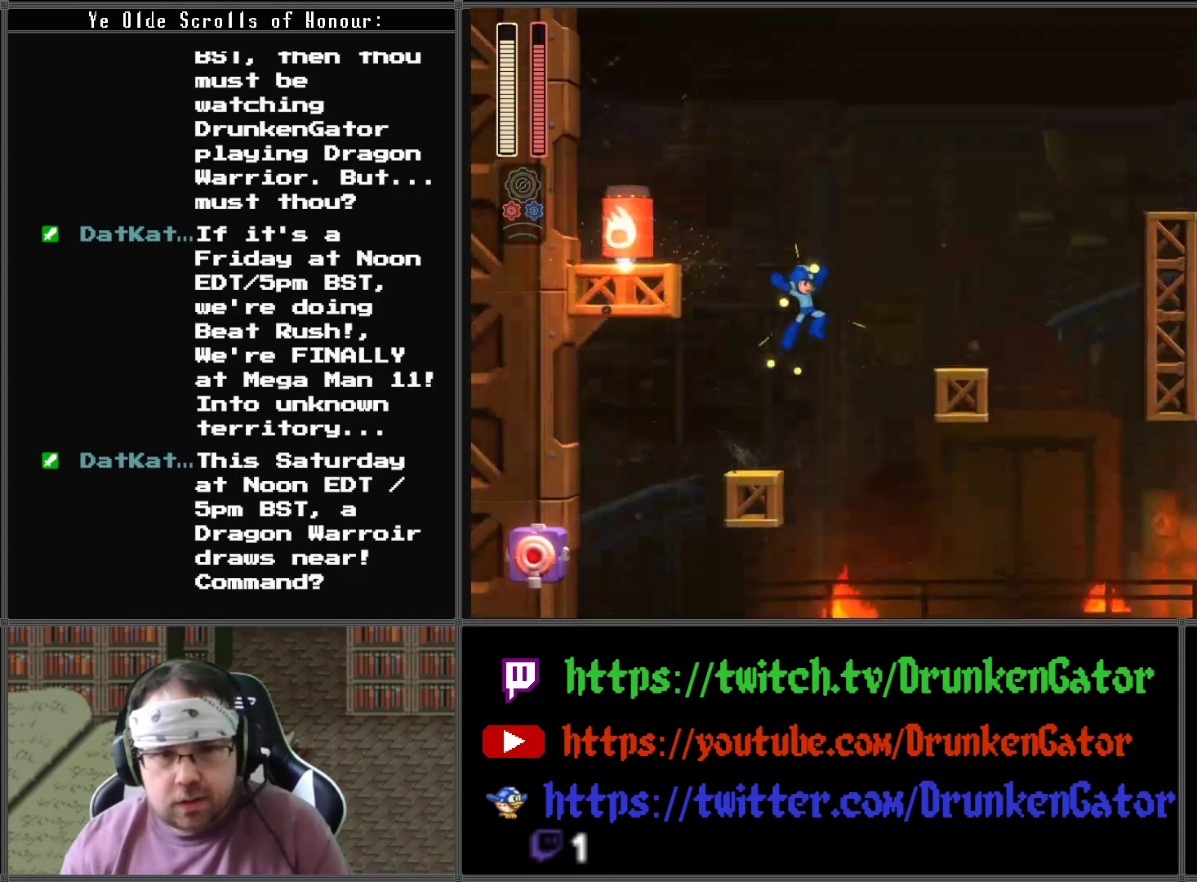
{"buttons": ["DPAD_RIGHT"], "left_stick": "center", "right_stick": "center", "events": [[300, "A", "up"]]}
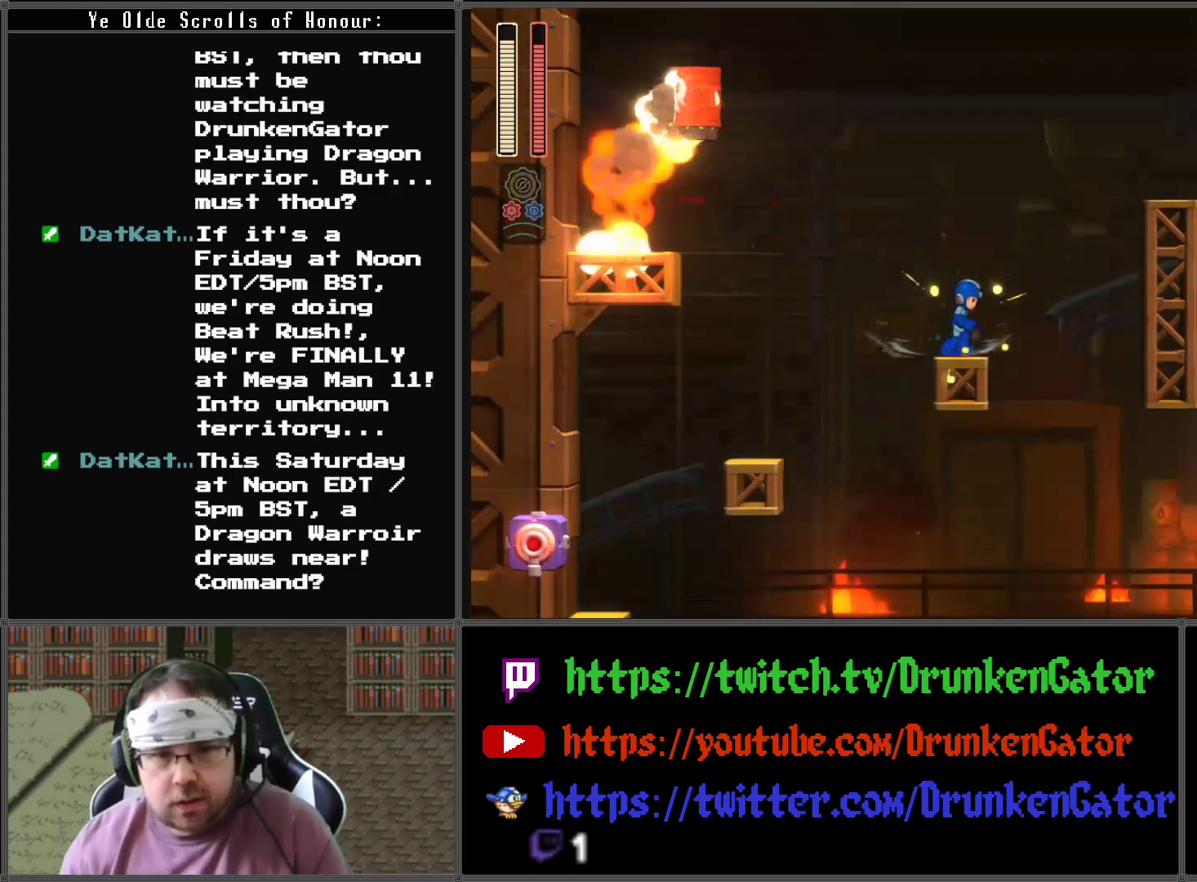
{"buttons": [], "left_stick": "center", "right_stick": "center", "events": [[33, "DPAD_RIGHT", "up"]]}
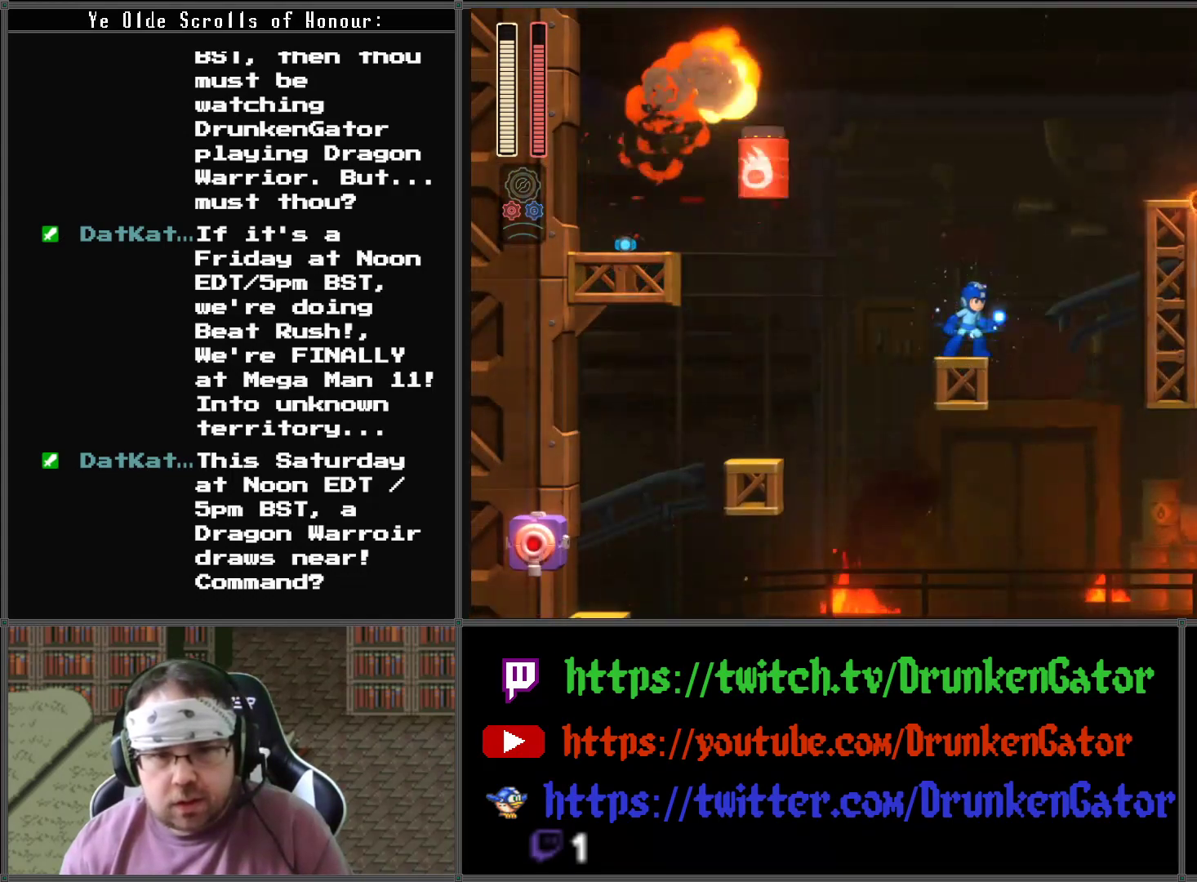
{"buttons": ["A", "DPAD_LEFT"], "left_stick": "center", "right_stick": "center", "events": [[67, "DPAD_LEFT", "down"], [200, "A", "down"]]}
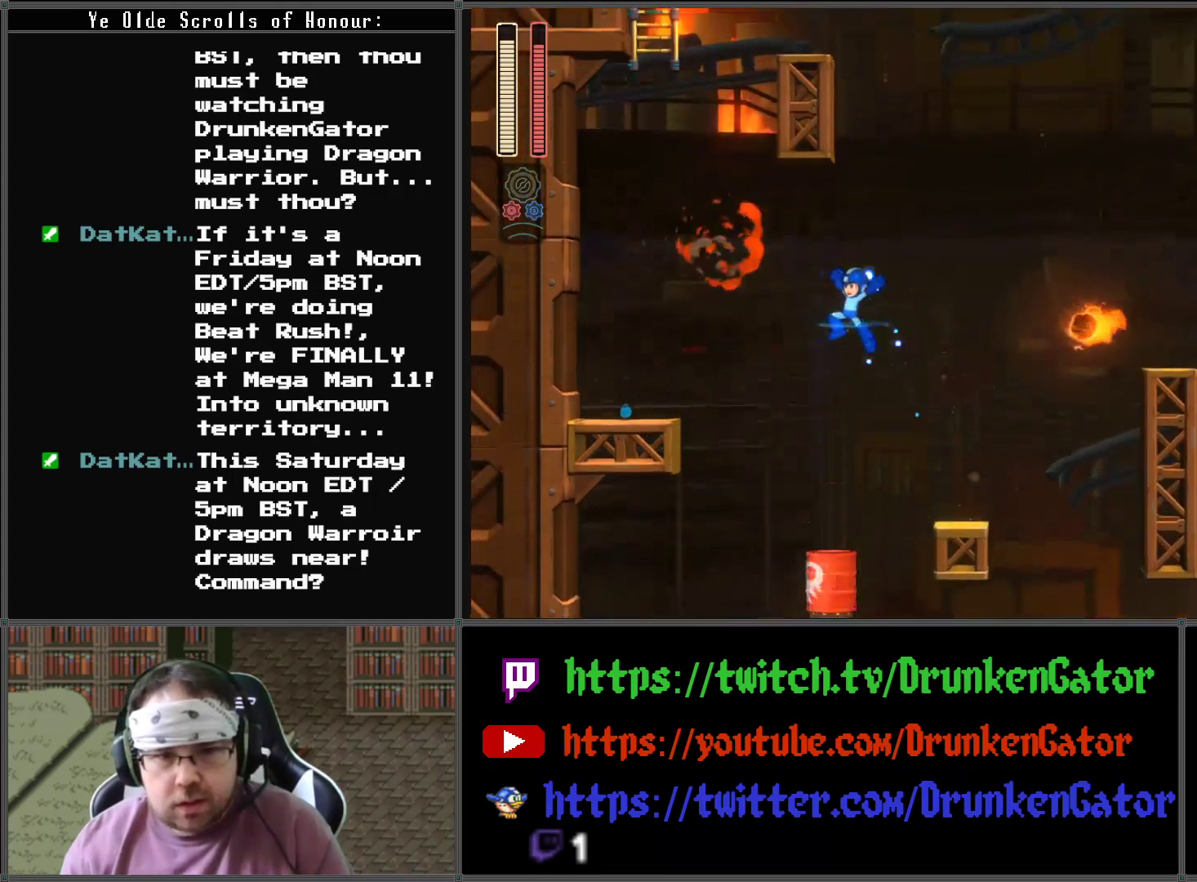
{"buttons": [], "left_stick": "center", "right_stick": "center", "events": [[167, "A", "up"], [400, "DPAD_LEFT", "up"]]}
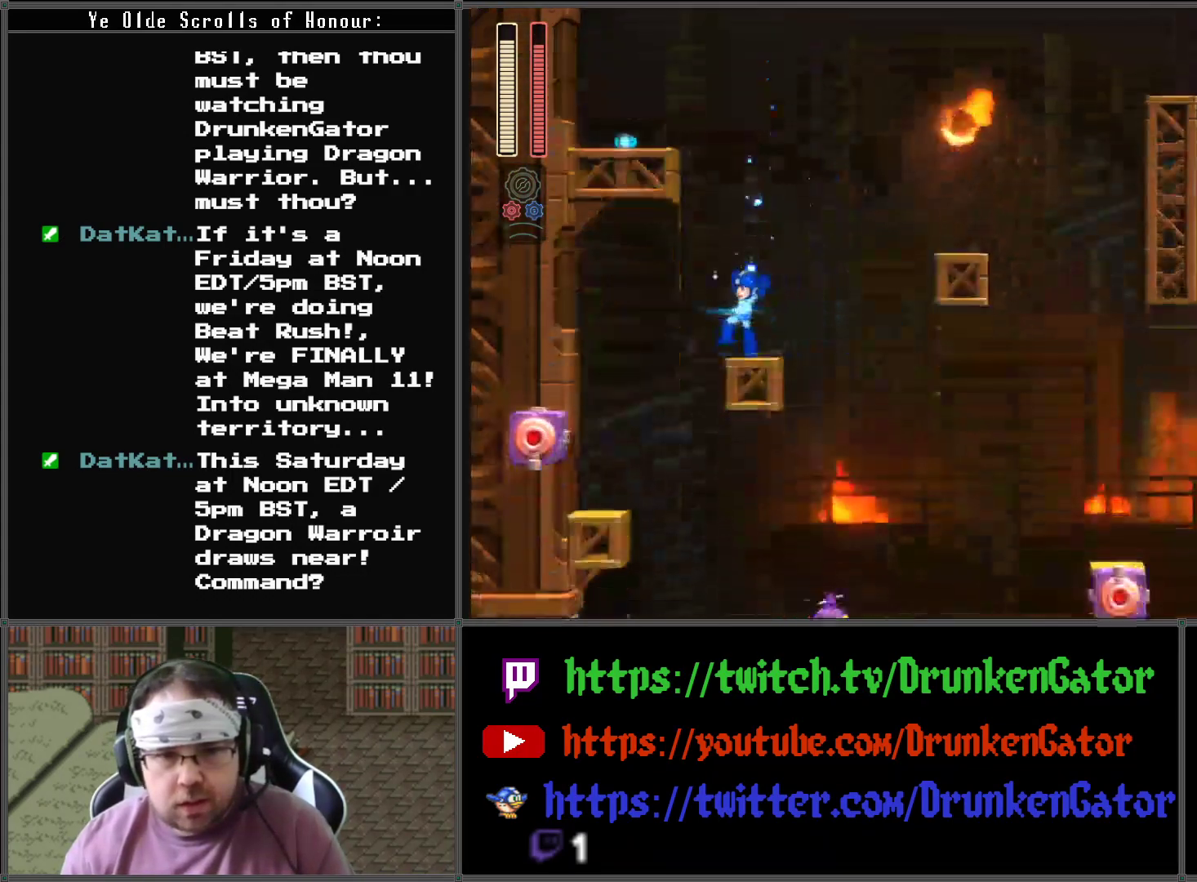
{"buttons": ["Y"], "left_stick": "center", "right_stick": "center", "events": [[200, "DPAD_LEFT", "down"], [300, "DPAD_LEFT", "up"], [367, "DPAD_RIGHT", "down"], [433, "DPAD_RIGHT", "up"], [500, "Y", "down"]]}
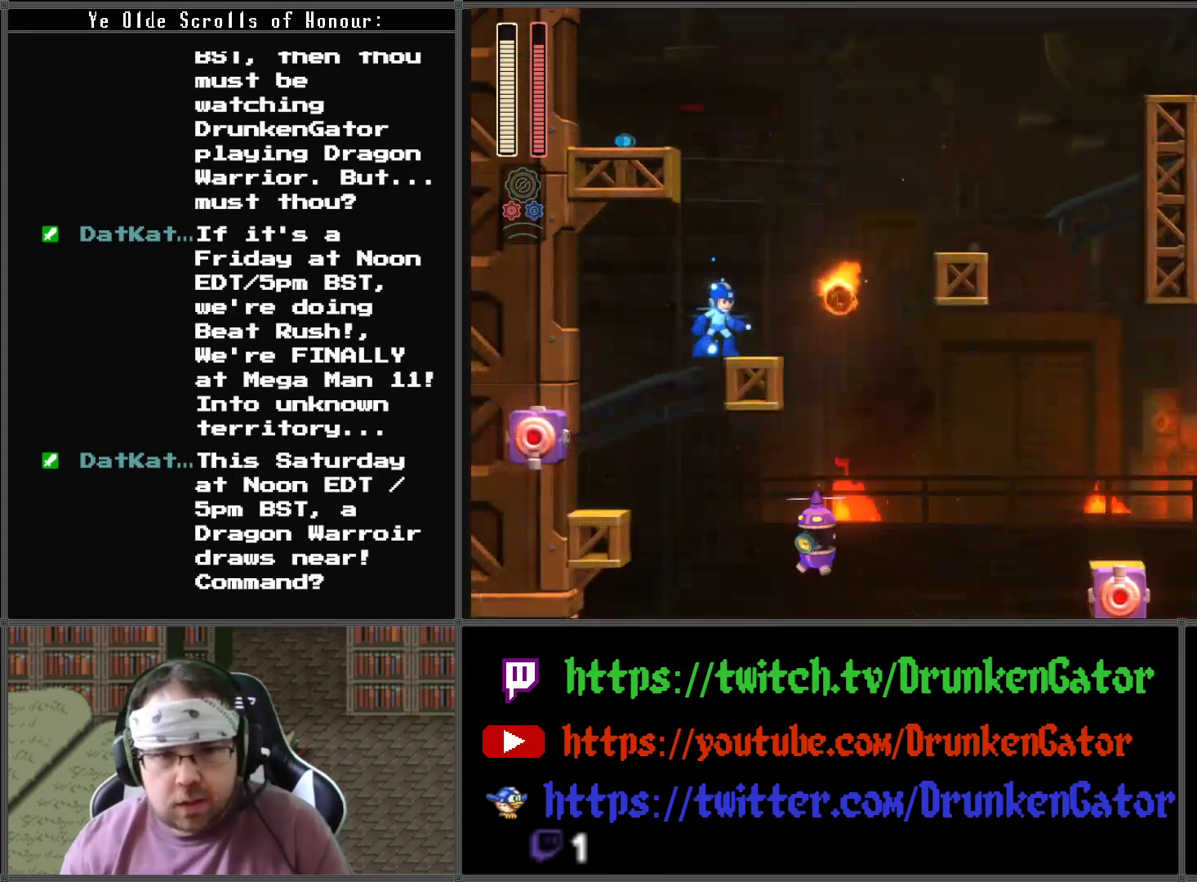
{"buttons": [], "left_stick": "center", "right_stick": "center", "events": [[133, "Y", "up"], [300, "A", "down"], [433, "DPAD_RIGHT", "down"], [500, "A", "up"], [500, "DPAD_RIGHT", "up"]]}
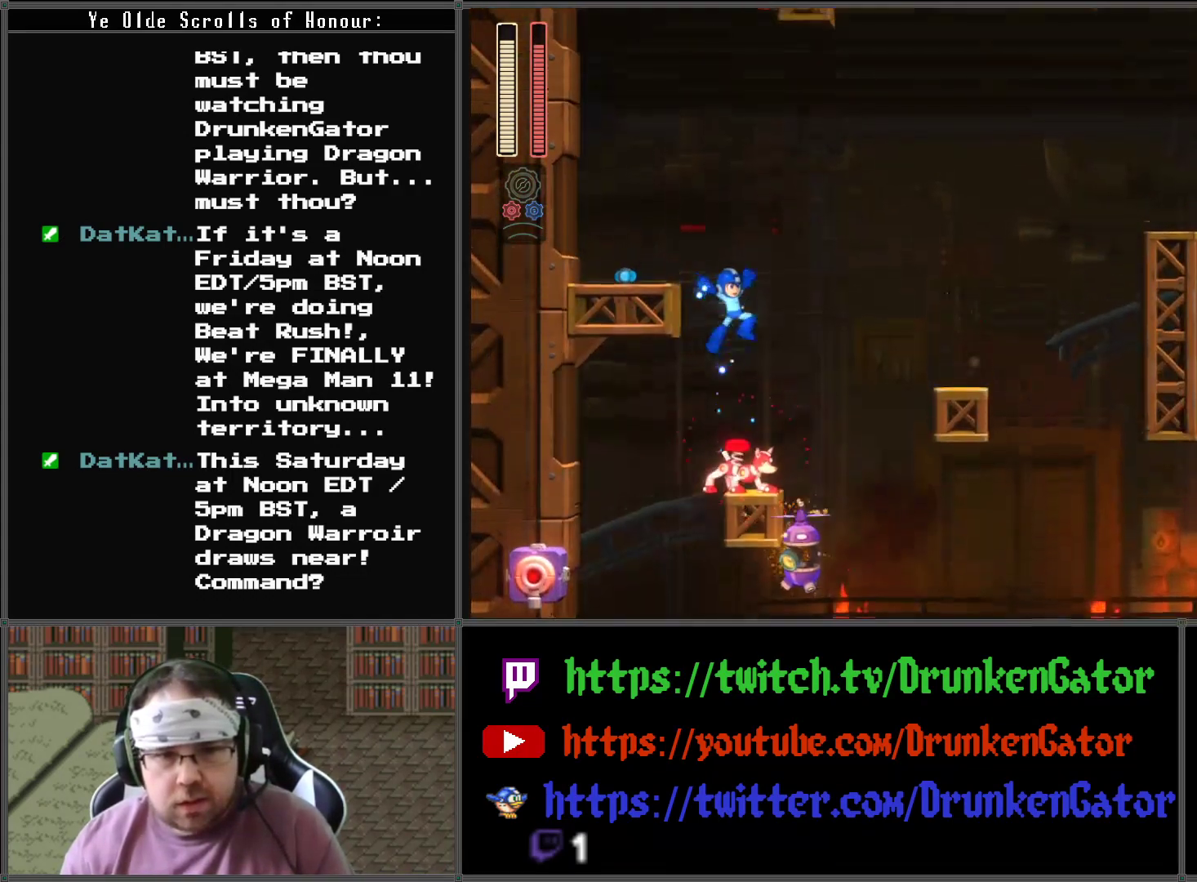
{"buttons": ["A"], "left_stick": "center", "right_stick": "center", "events": [[300, "A", "down"]]}
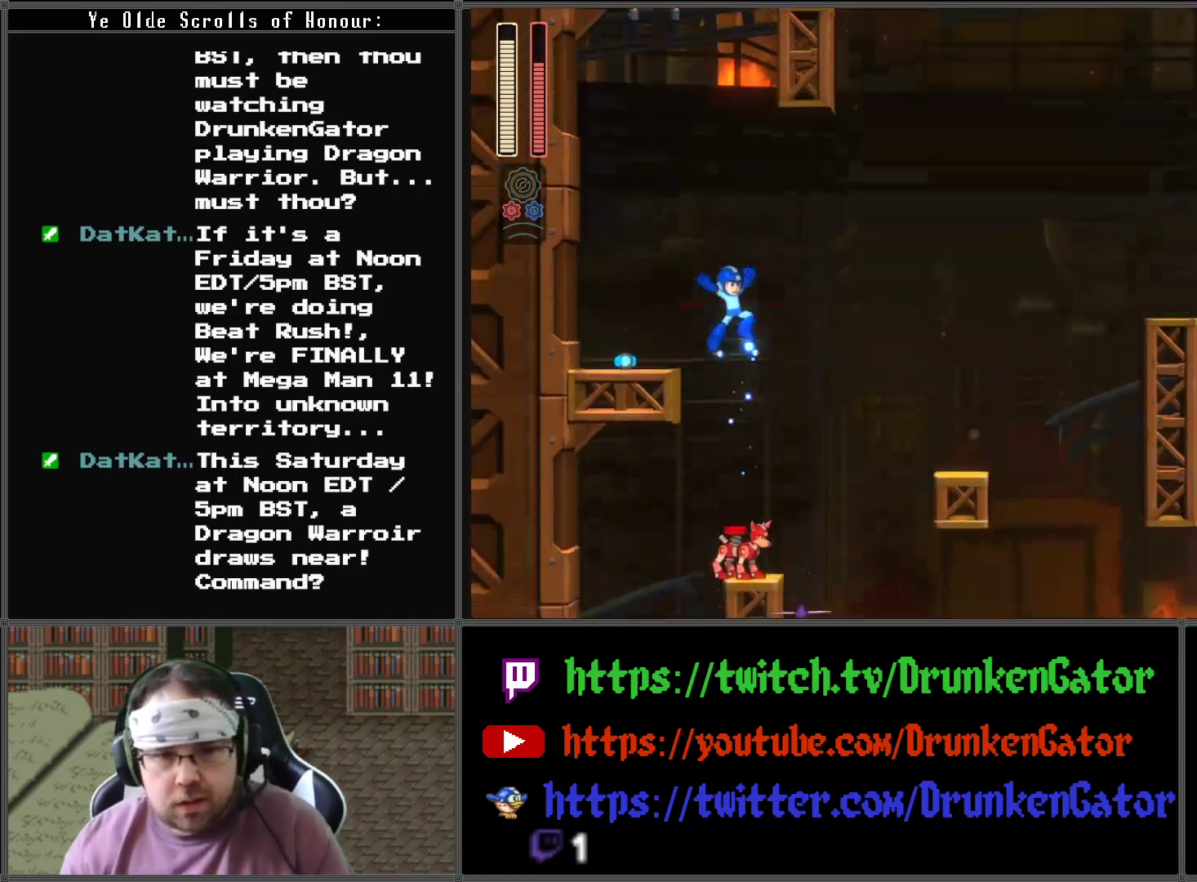
{"buttons": ["DPAD_LEFT"], "left_stick": "center", "right_stick": "center", "events": [[67, "DPAD_LEFT", "down"], [167, "A", "up"]]}
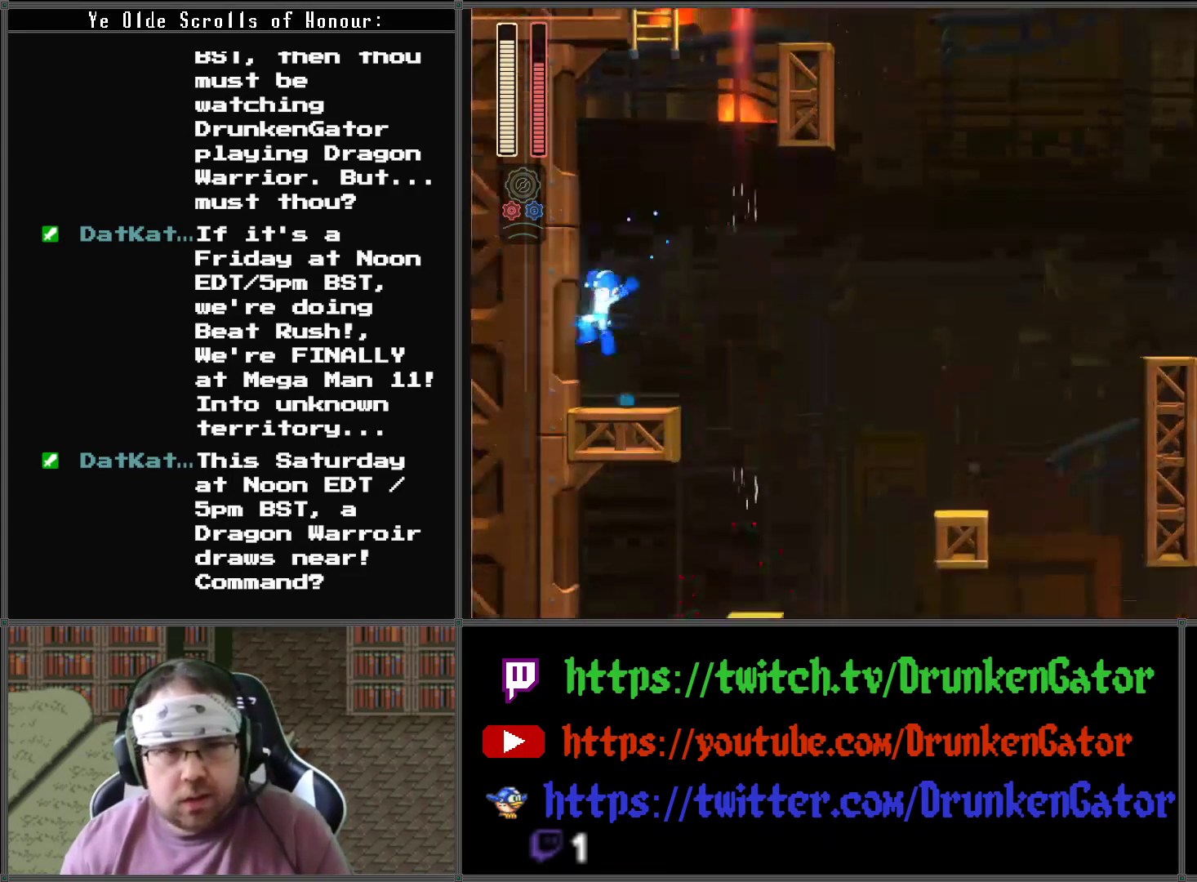
{"buttons": [], "left_stick": "center", "right_stick": "center", "events": [[167, "DPAD_LEFT", "up"], [167, "DPAD_RIGHT", "down"], [167, "DPAD_UP", "down"], [200, "DPAD_UP", "up"], [233, "DPAD_RIGHT", "up"], [367, "Y", "down"], [467, "Y", "up"]]}
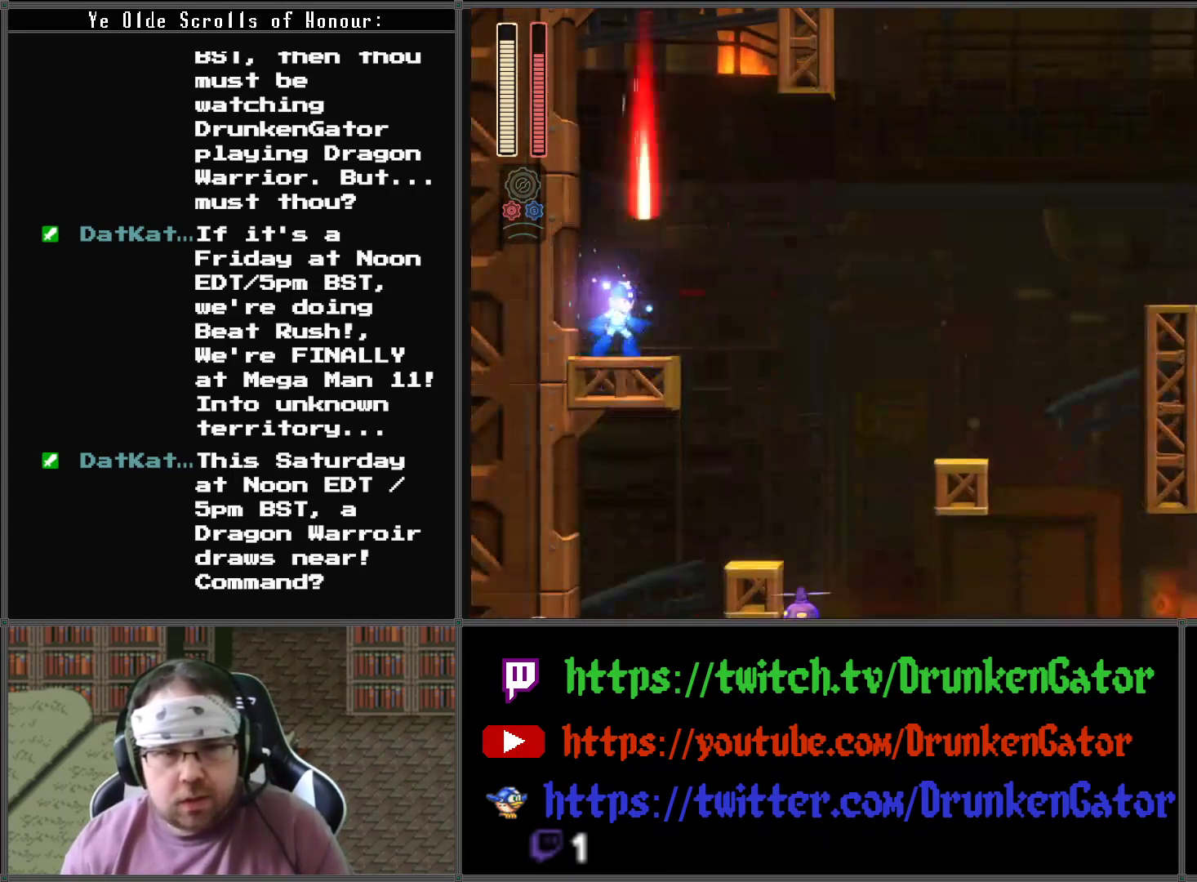
{"buttons": [], "left_stick": "center", "right_stick": "center", "events": [[200, "A", "down"], [333, "DPAD_RIGHT", "down"], [367, "A", "up"], [467, "DPAD_RIGHT", "up"]]}
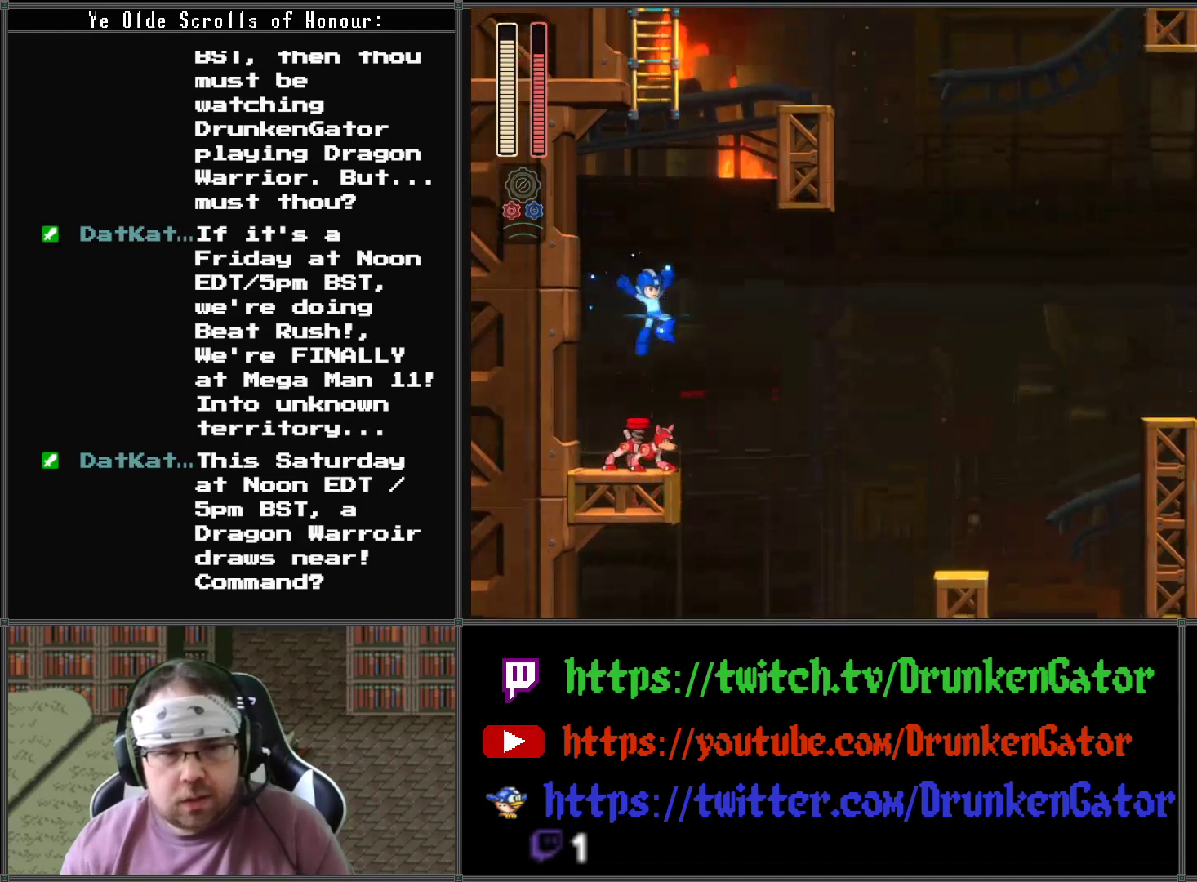
{"buttons": ["A", "DPAD_UP", "DPAD_LEFT"], "left_stick": "center", "right_stick": "center", "events": [[167, "A", "down"], [400, "DPAD_UP", "down"], [500, "DPAD_LEFT", "down"]]}
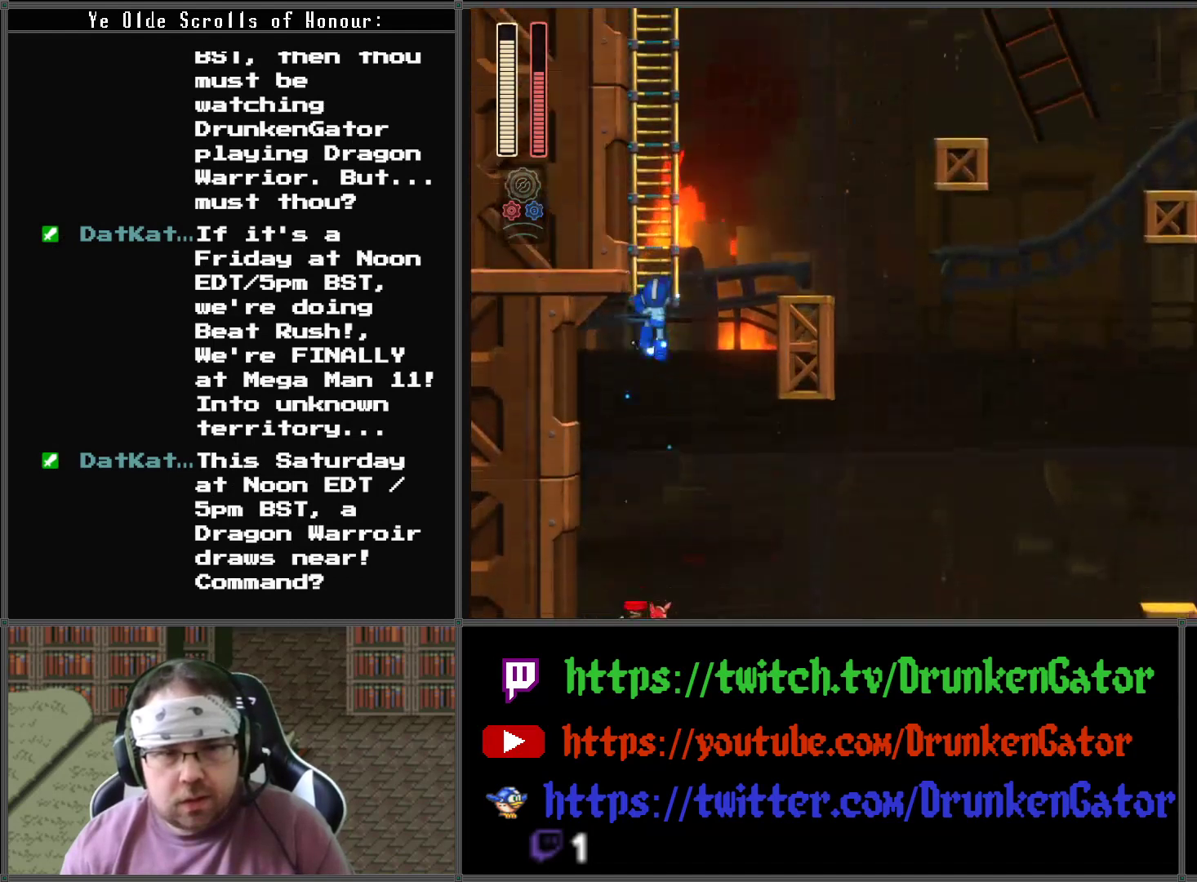
{"buttons": ["DPAD_UP"], "left_stick": "center", "right_stick": "center", "events": [[67, "DPAD_LEFT", "up"], [233, "A", "up"]]}
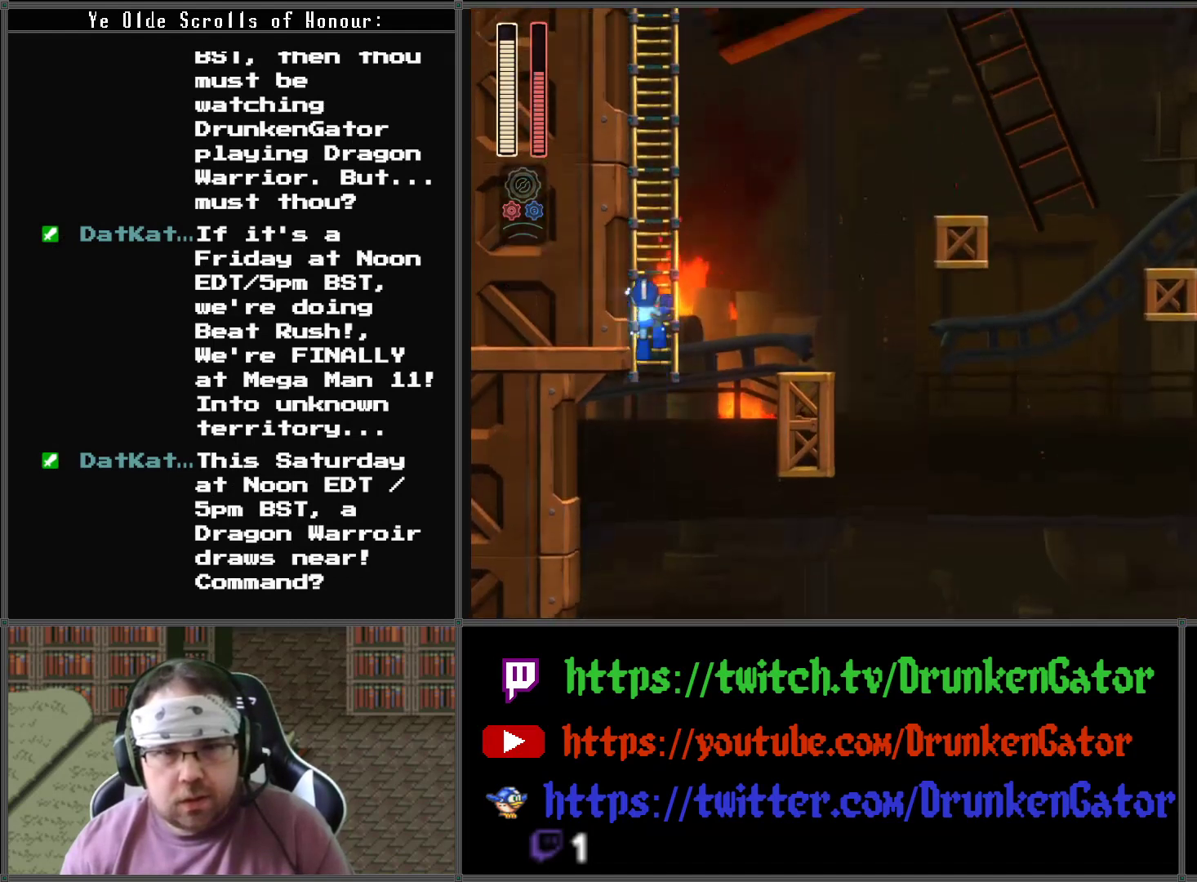
{"buttons": ["DPAD_UP"], "left_stick": "center", "right_stick": "center", "events": []}
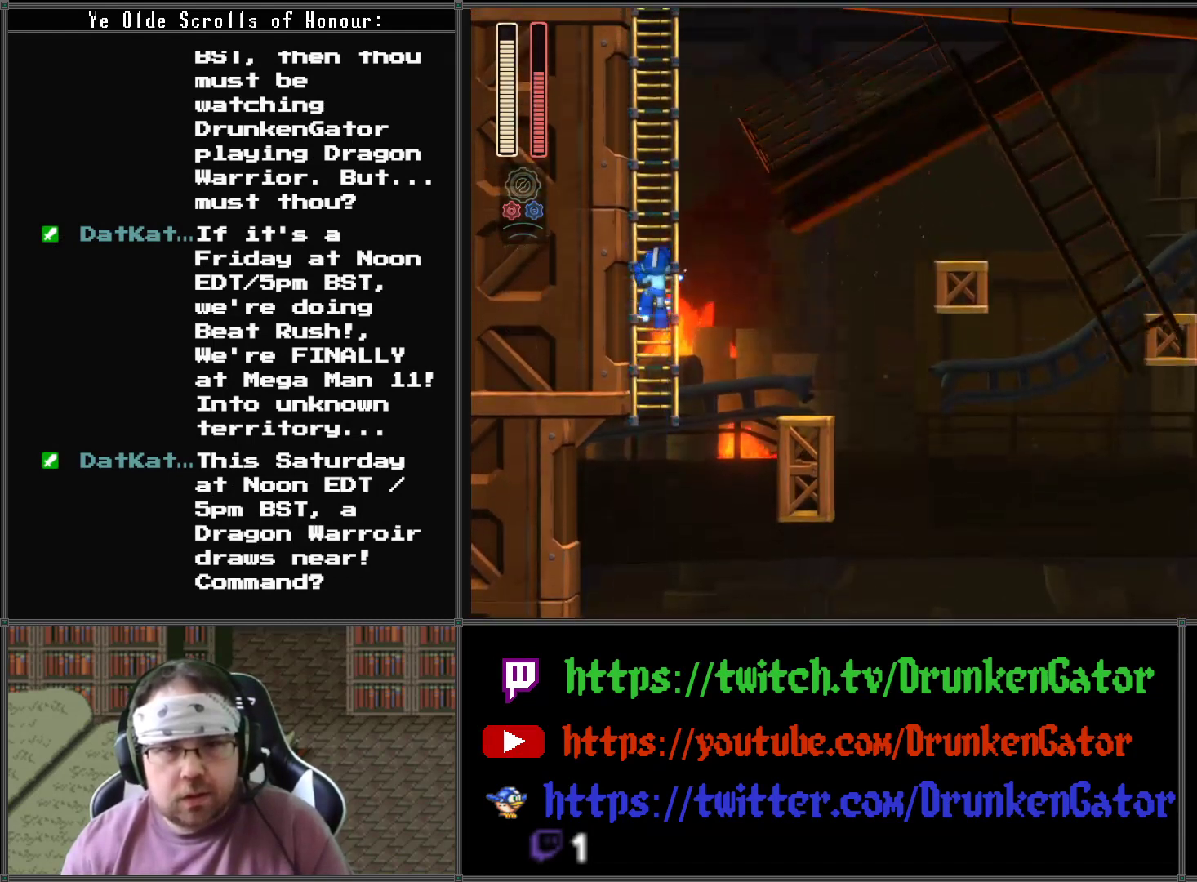
{"buttons": ["DPAD_UP"], "left_stick": "center", "right_stick": "center", "events": []}
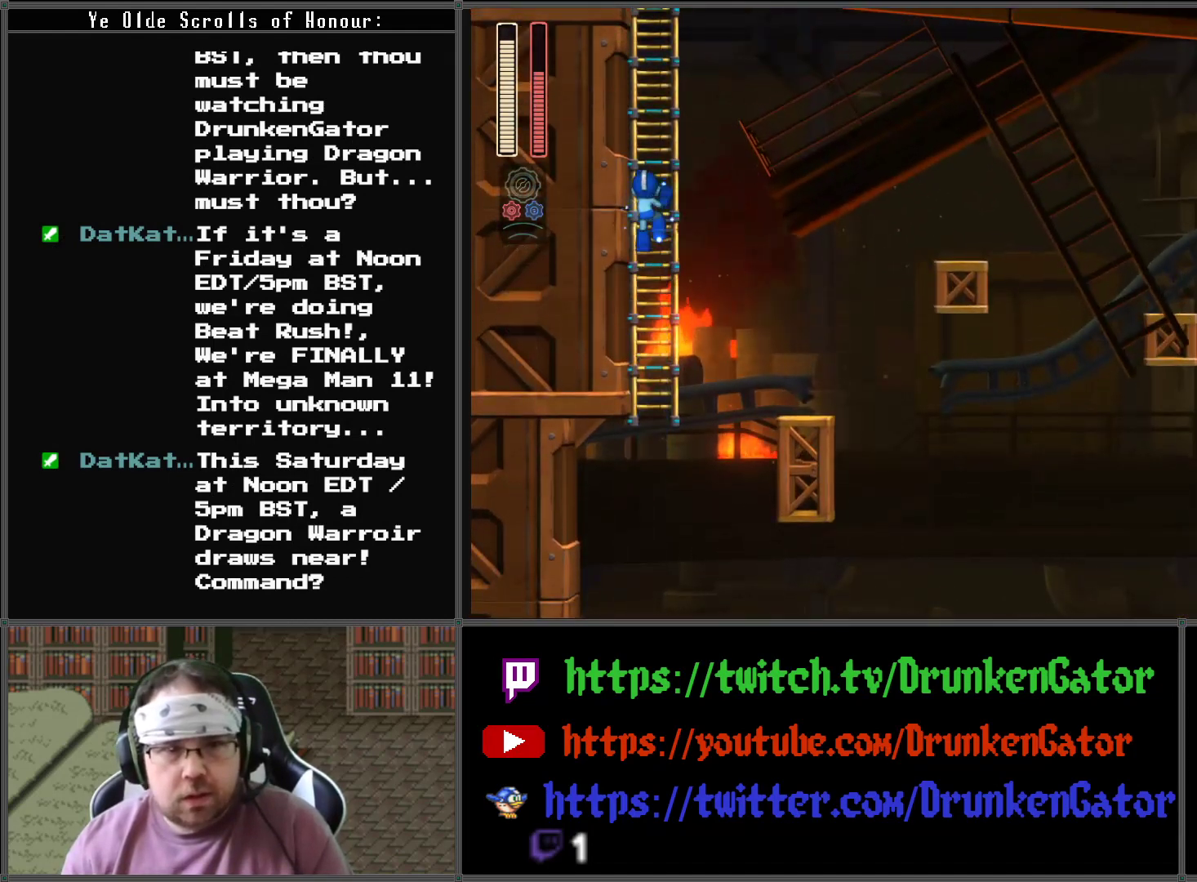
{"buttons": ["DPAD_UP"], "left_stick": "center", "right_stick": "center", "events": []}
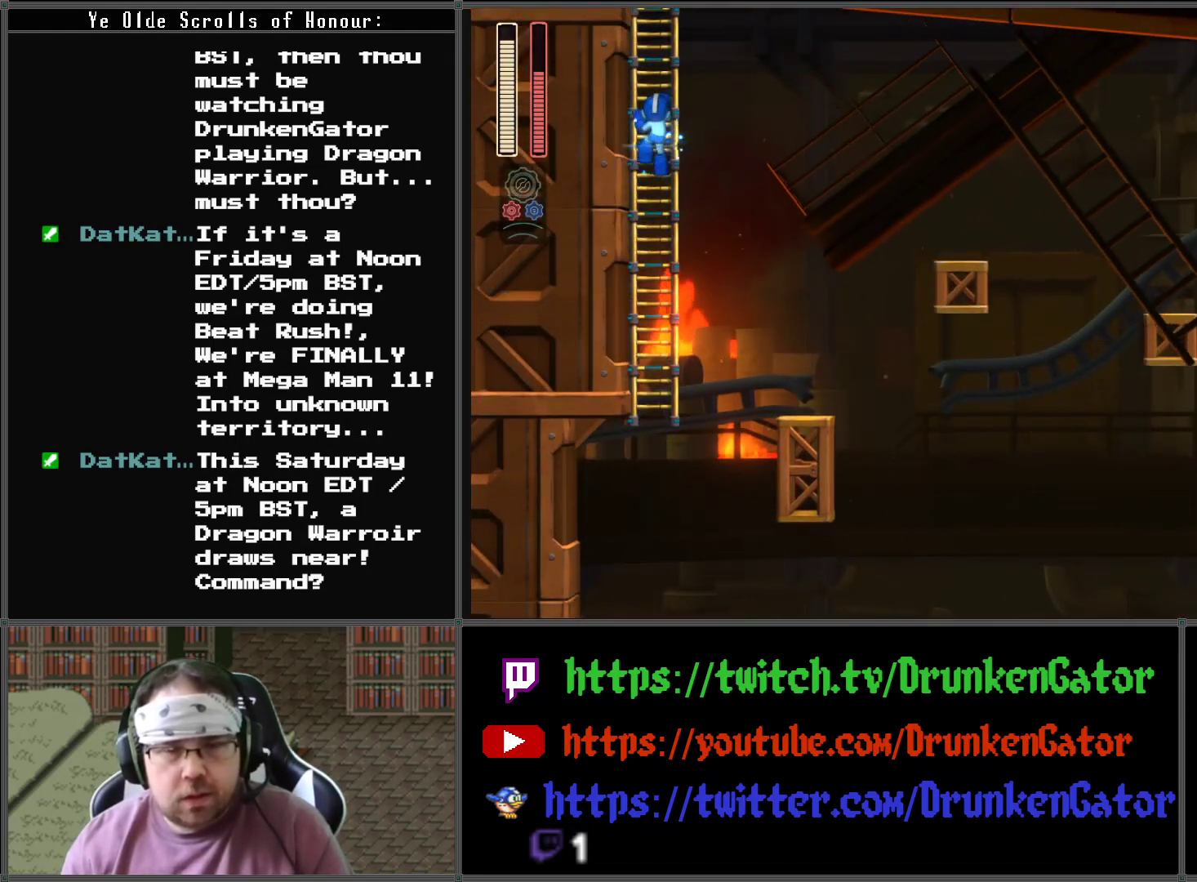
{"buttons": ["DPAD_UP"], "left_stick": "center", "right_stick": "center", "events": []}
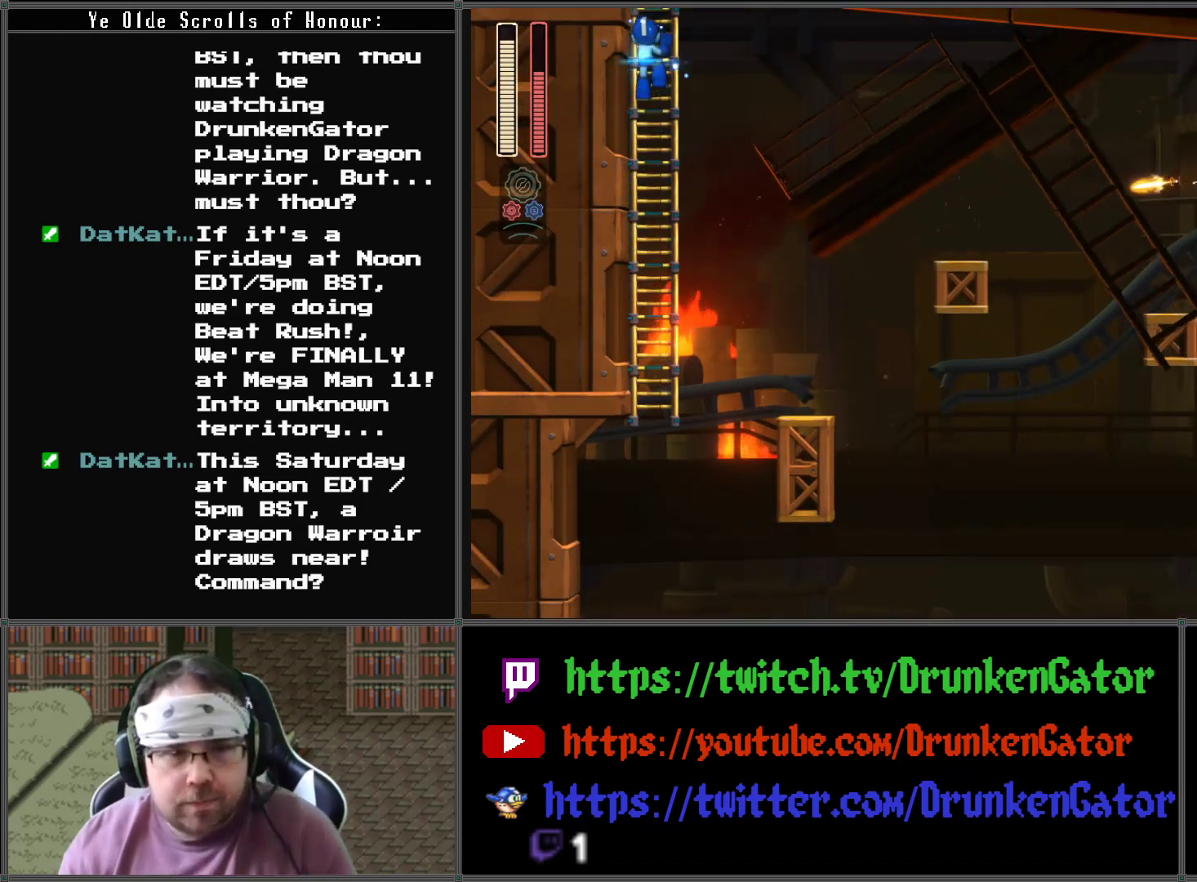
{"buttons": ["DPAD_UP"], "left_stick": "center", "right_stick": "center", "events": []}
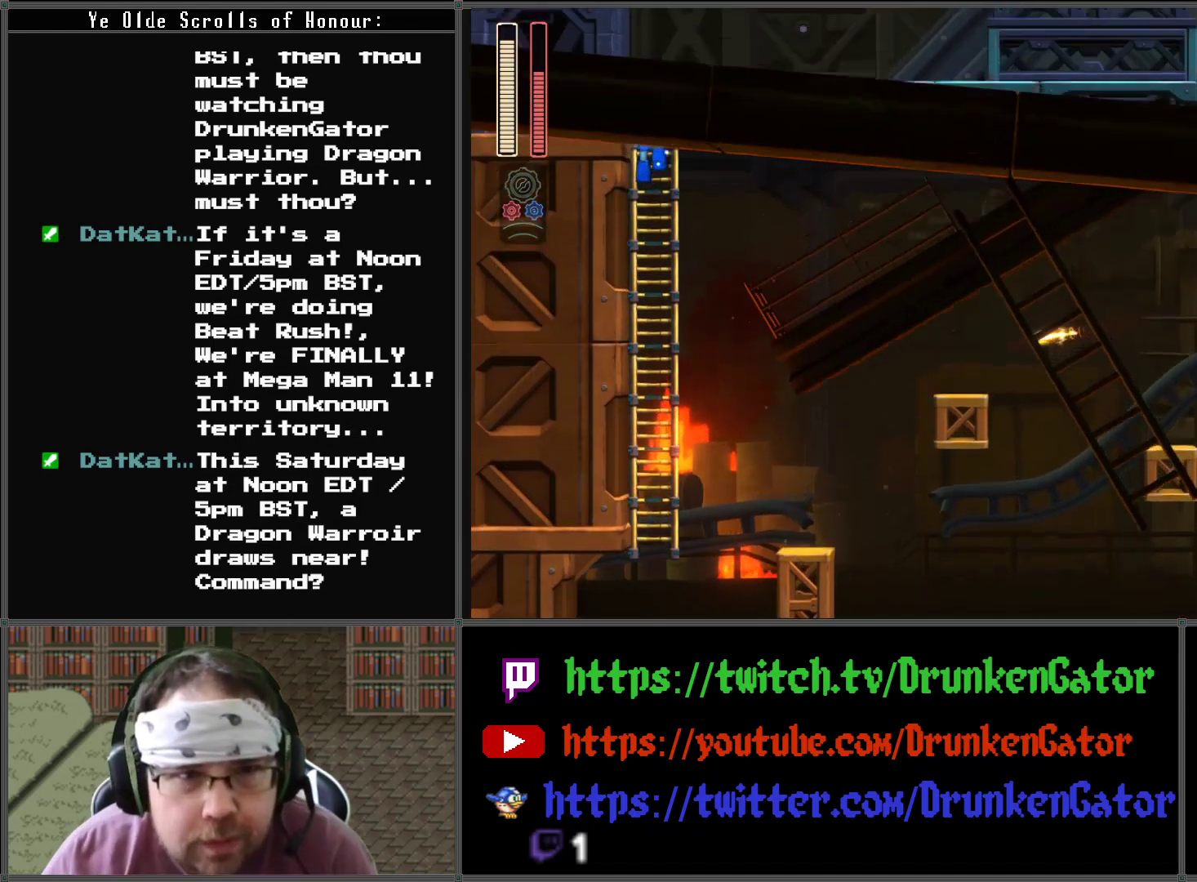
{"buttons": ["DPAD_UP"], "left_stick": "center", "right_stick": "center", "events": []}
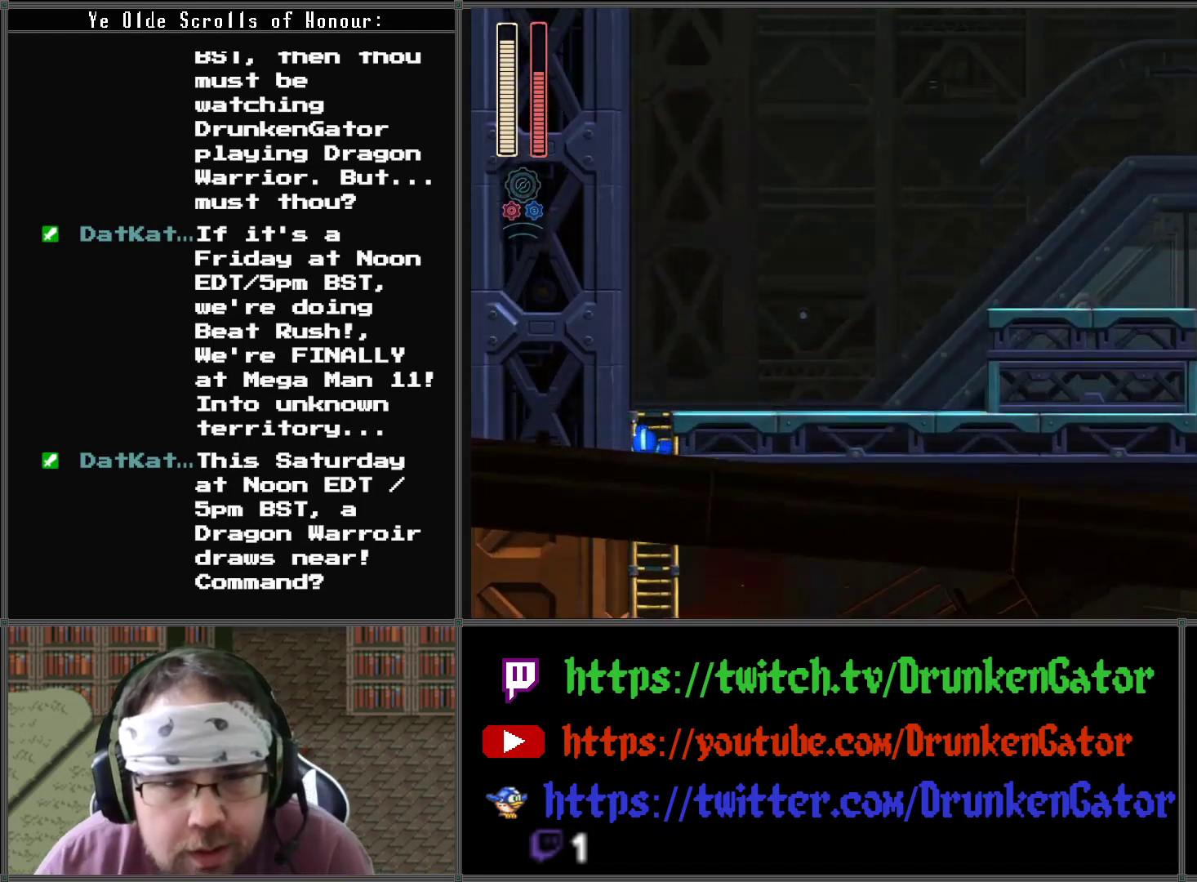
{"buttons": ["DPAD_UP"], "left_stick": "center", "right_stick": "center", "events": []}
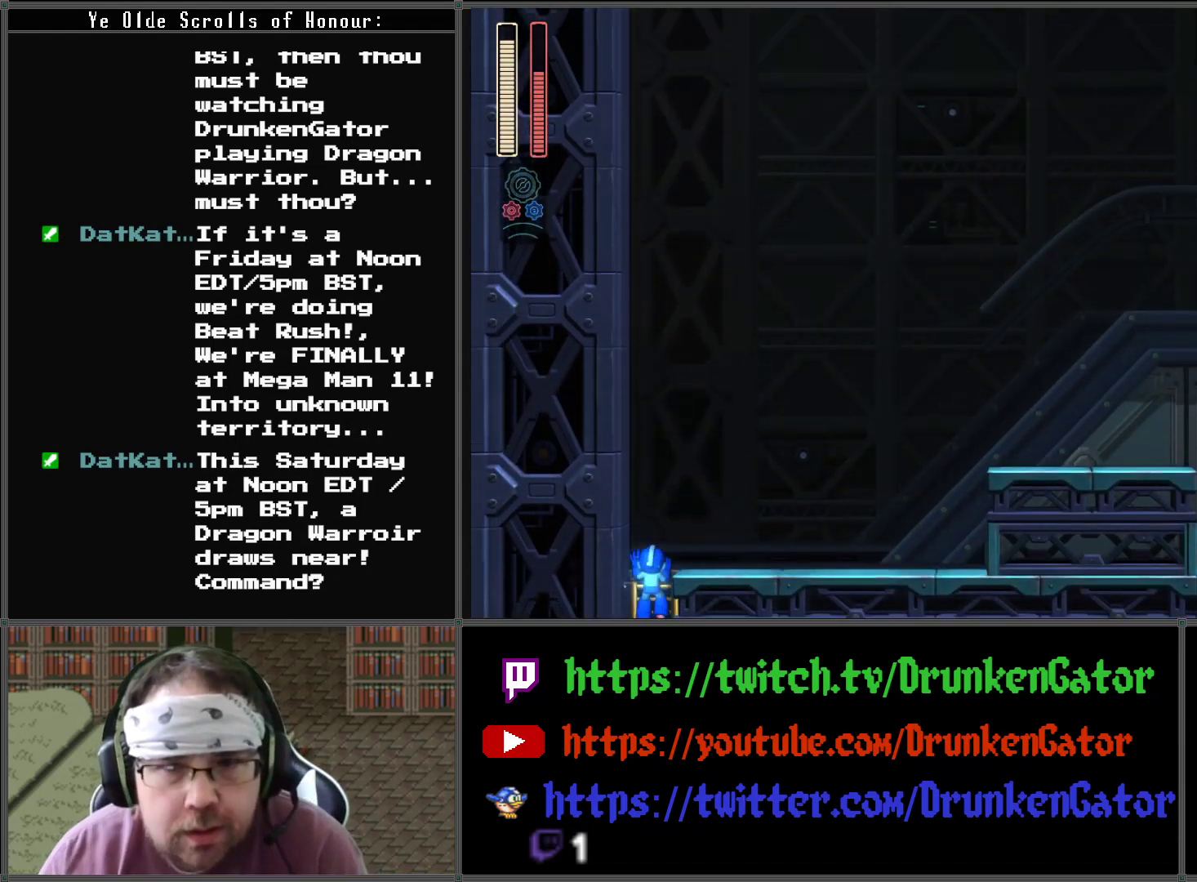
{"buttons": ["DPAD_RIGHT"], "left_stick": "center", "right_stick": "center", "events": [[400, "DPAD_RIGHT", "down"], [433, "DPAD_UP", "up"]]}
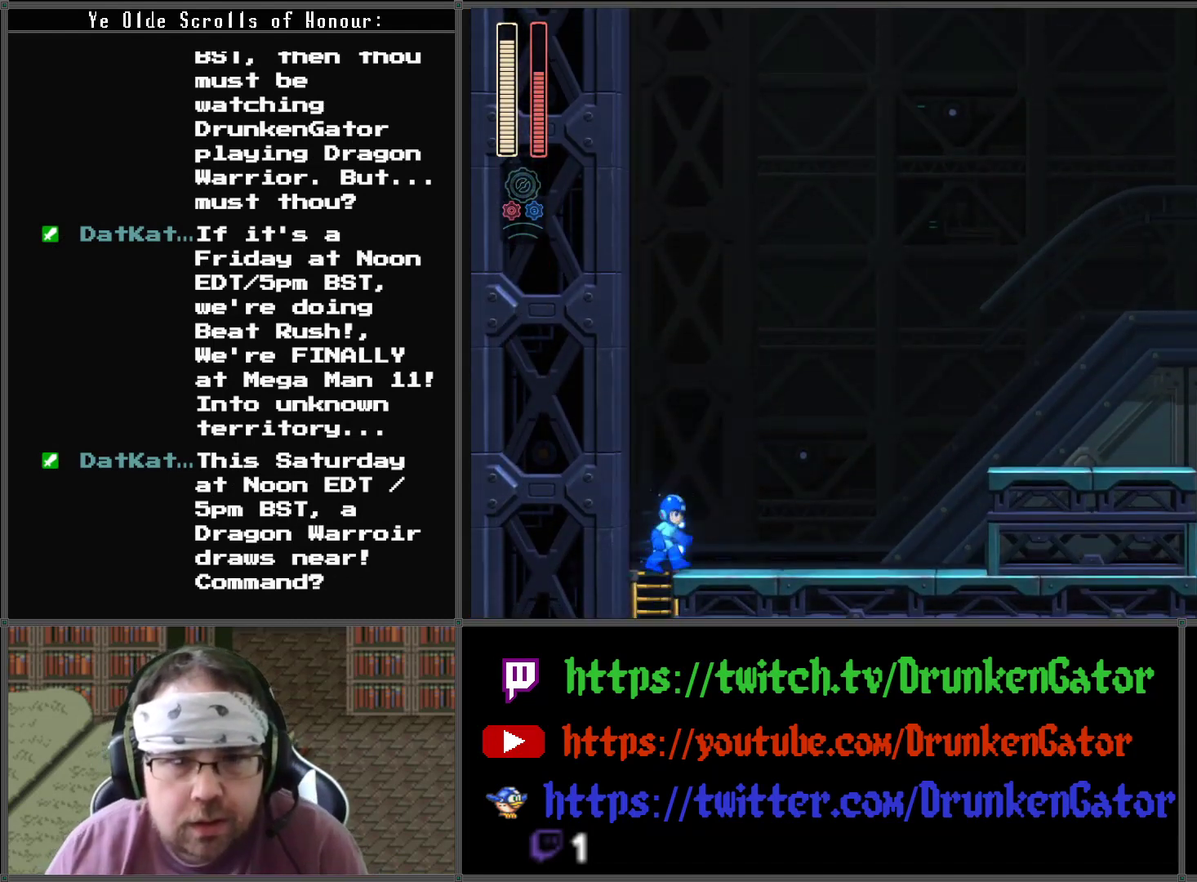
{"buttons": ["DPAD_RIGHT"], "left_stick": "center", "right_stick": "center", "events": []}